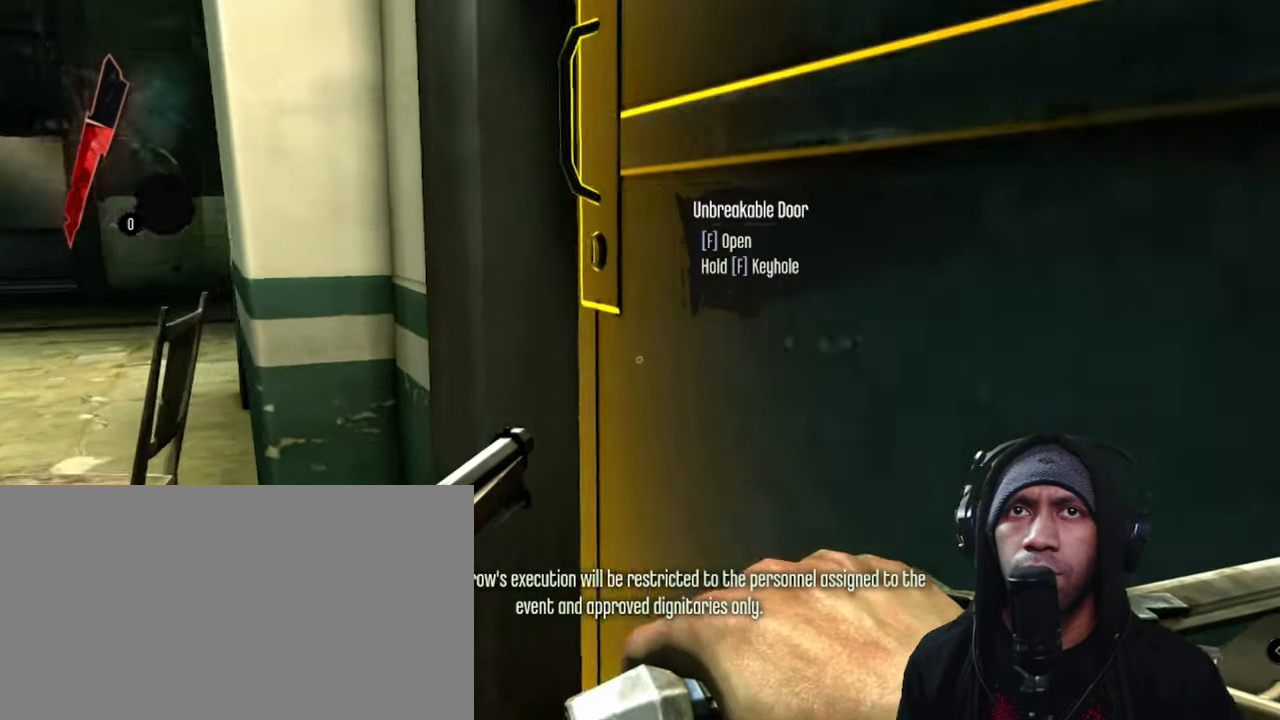
Gameplay with keyboard and mouse; each line is a JSON object with the keys and mouse buttons held at the frame after it. "events" lists presses ("down") and releases ("up") of "1", "2", "3", "4", "5", "a", "alt", "b", "c", "ctrl", "d", "e", "f", "g", "q", "r", "s", "shift", "space", "t", "tab", "v", "w", "x", "z", "mouse_left", "mouse_wheel", "mouse_right", "mouse_mb4" and "mouse_mb5" between this image and that frame as [ms after this image, input, new state], when the widget could be followed in between. "mouse_left", "mouse_wheel", "mouse_right", "mouse_mb4", "mouse_mb5" = the "left", "wheel", "right", "mb4", "mb5" buttons of the "mouse" list. No other keys are recorded. "wheel" means that the mouse wheel is clicked or scrolled. Mouse movement is not recorded.
{"keys": [], "mouse": ["right"], "events": [[84, "w", "up"]]}
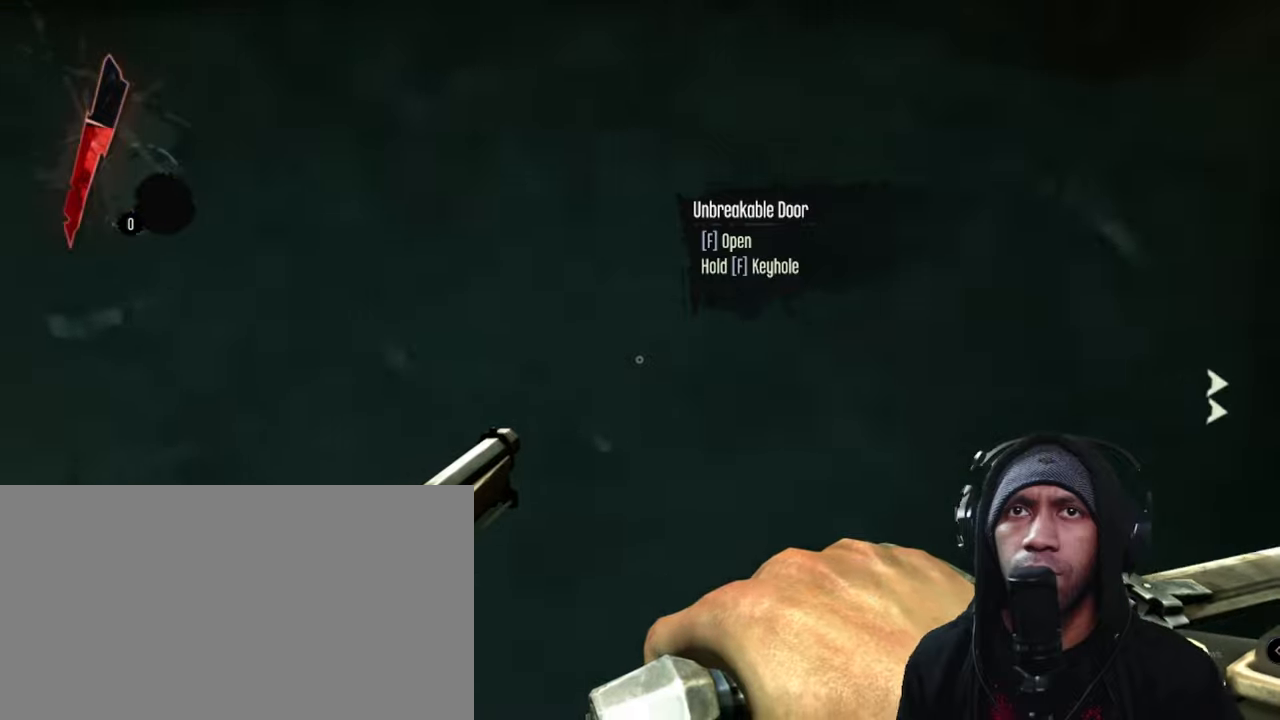
{"keys": [], "mouse": ["right"], "events": []}
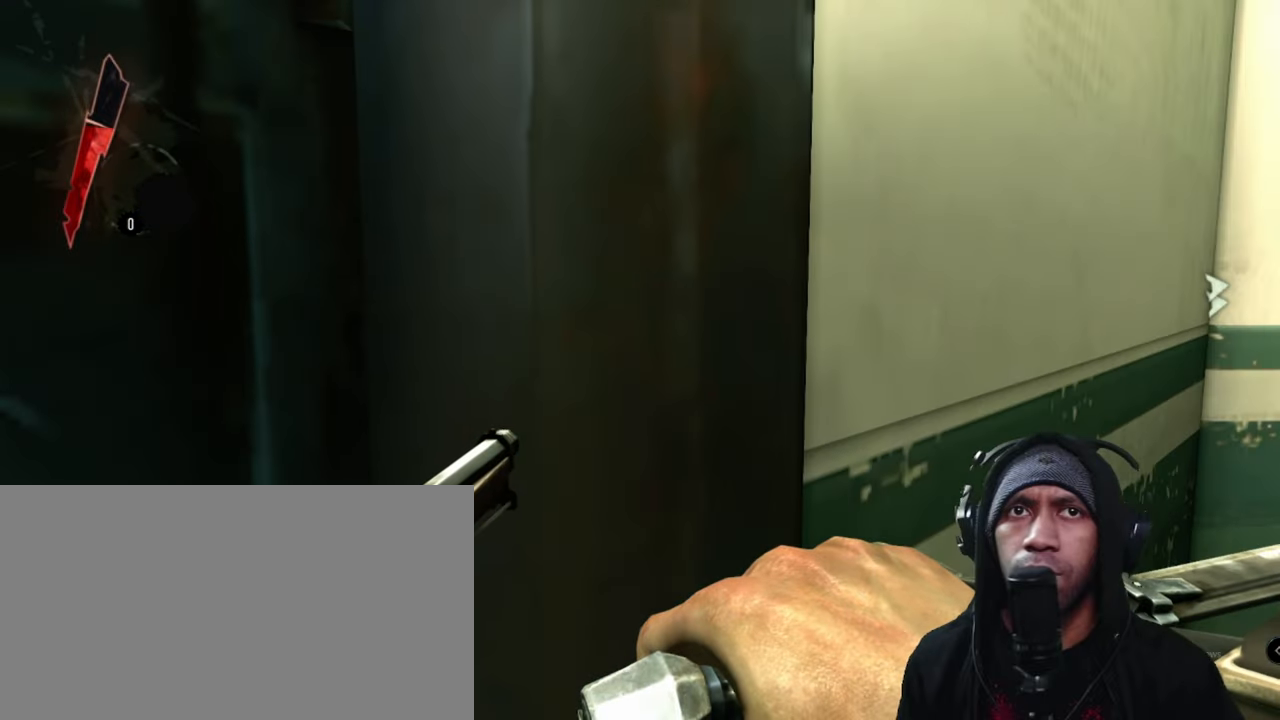
{"keys": [], "mouse": ["right"], "events": []}
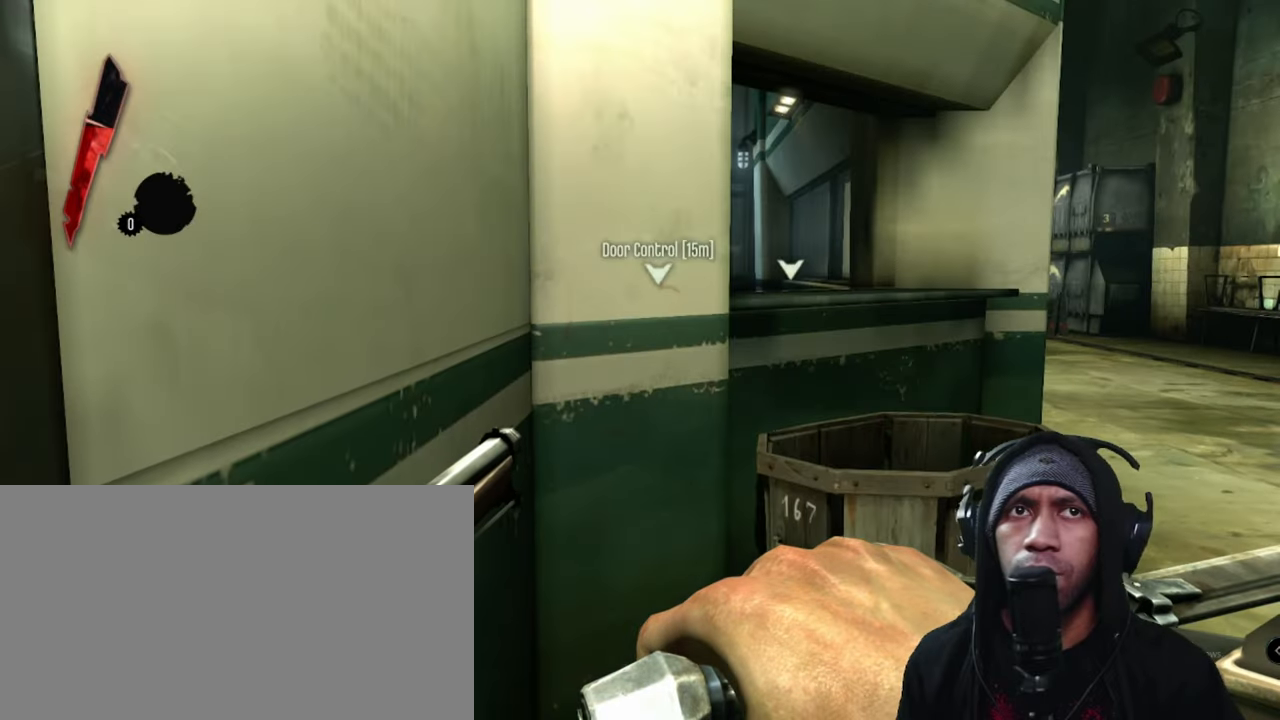
{"keys": [], "mouse": ["right"], "events": []}
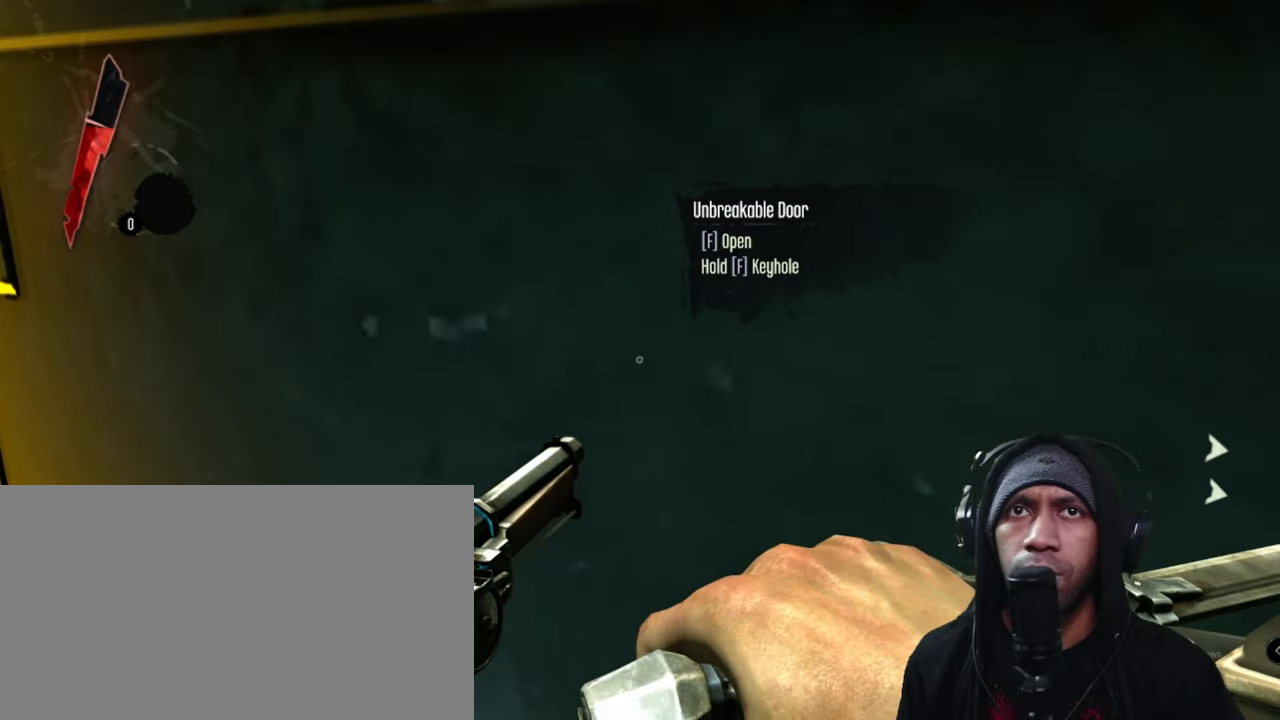
{"keys": [], "mouse": ["right"], "events": [[366, "mouse_left", "down"], [483, "mouse_left", "up"]]}
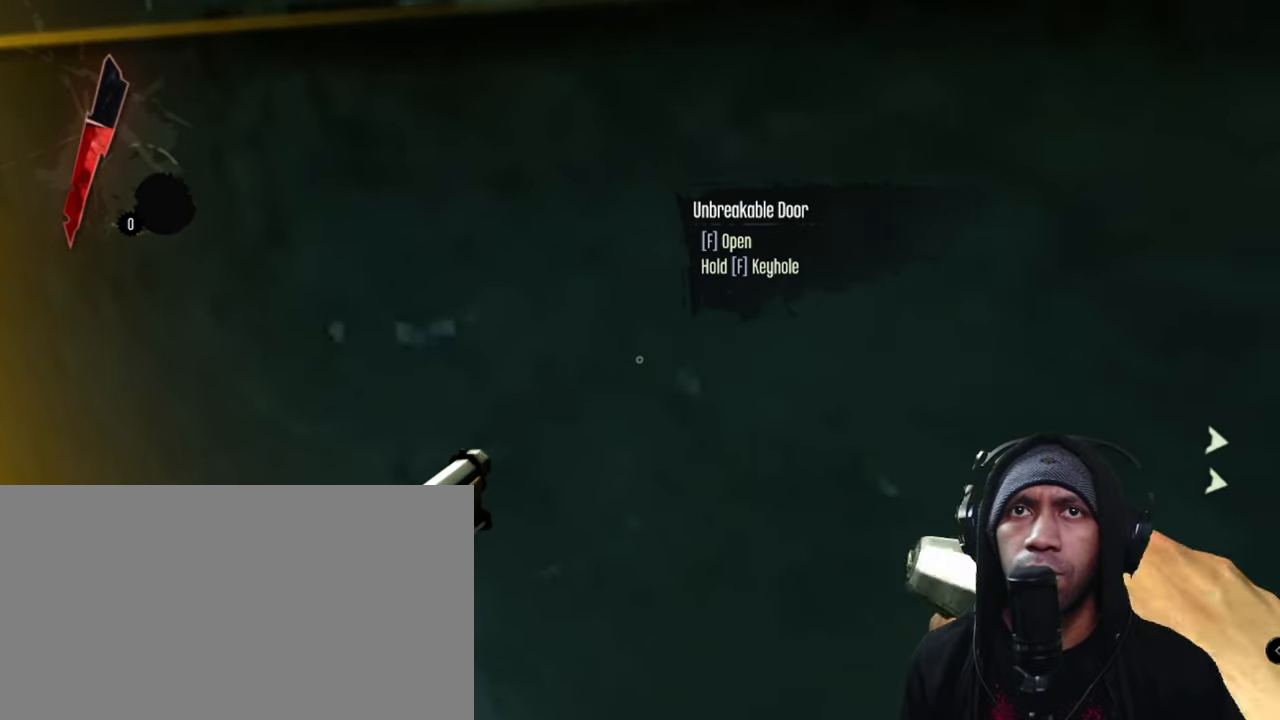
{"keys": [], "mouse": ["right"], "events": []}
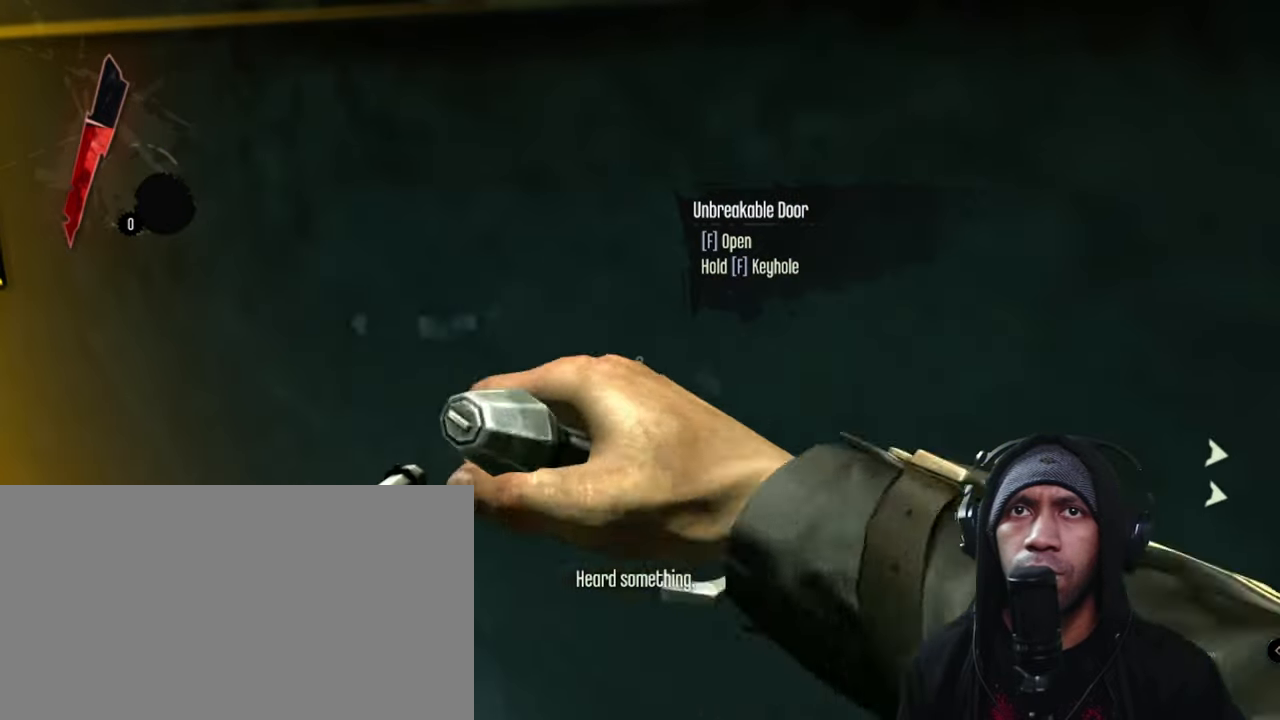
{"keys": [], "mouse": ["right"], "events": []}
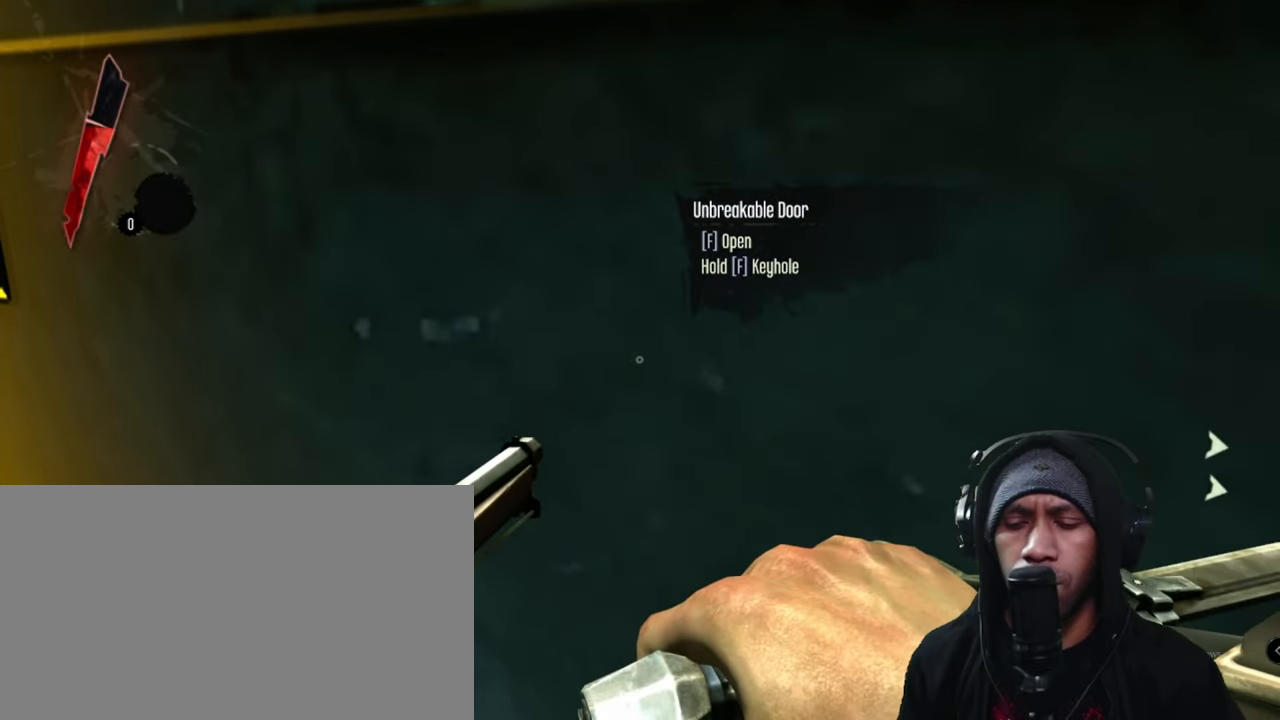
{"keys": [], "mouse": ["right"], "events": [[200, "space", "down"], [300, "space", "up"]]}
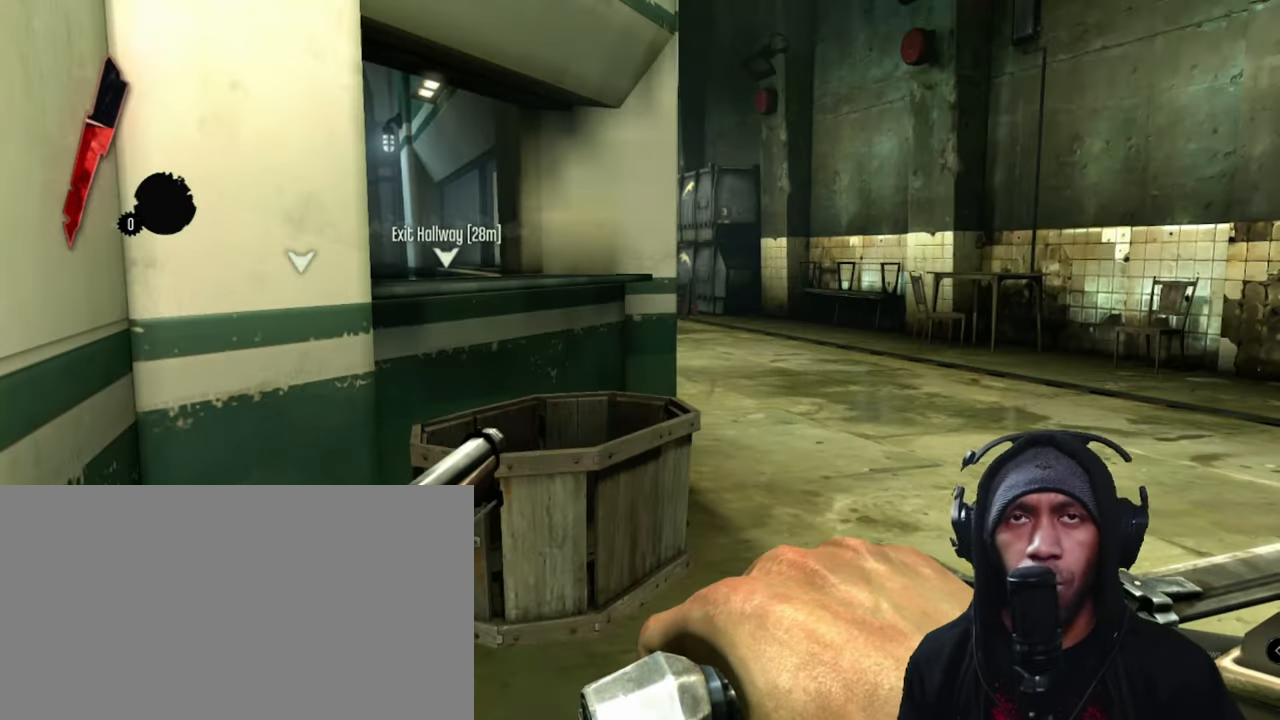
{"keys": [], "mouse": ["right"], "events": []}
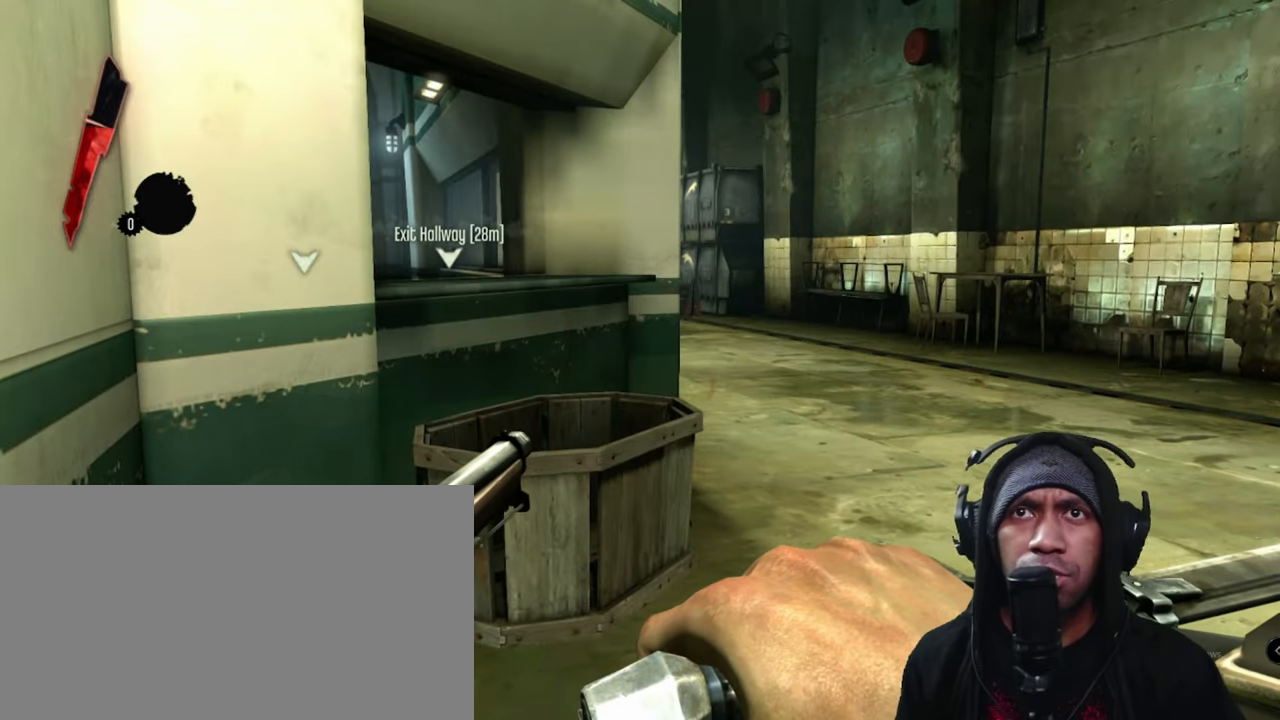
{"keys": [], "mouse": ["right"], "events": []}
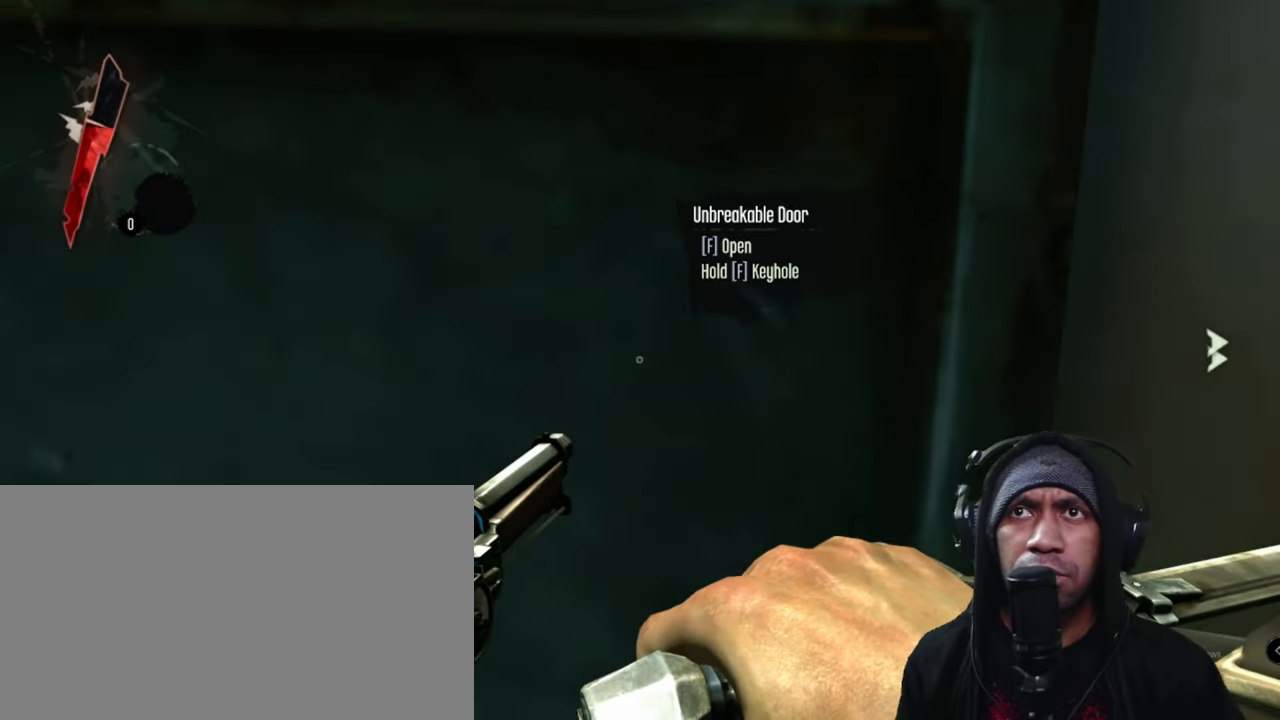
{"keys": [], "mouse": ["right"], "events": []}
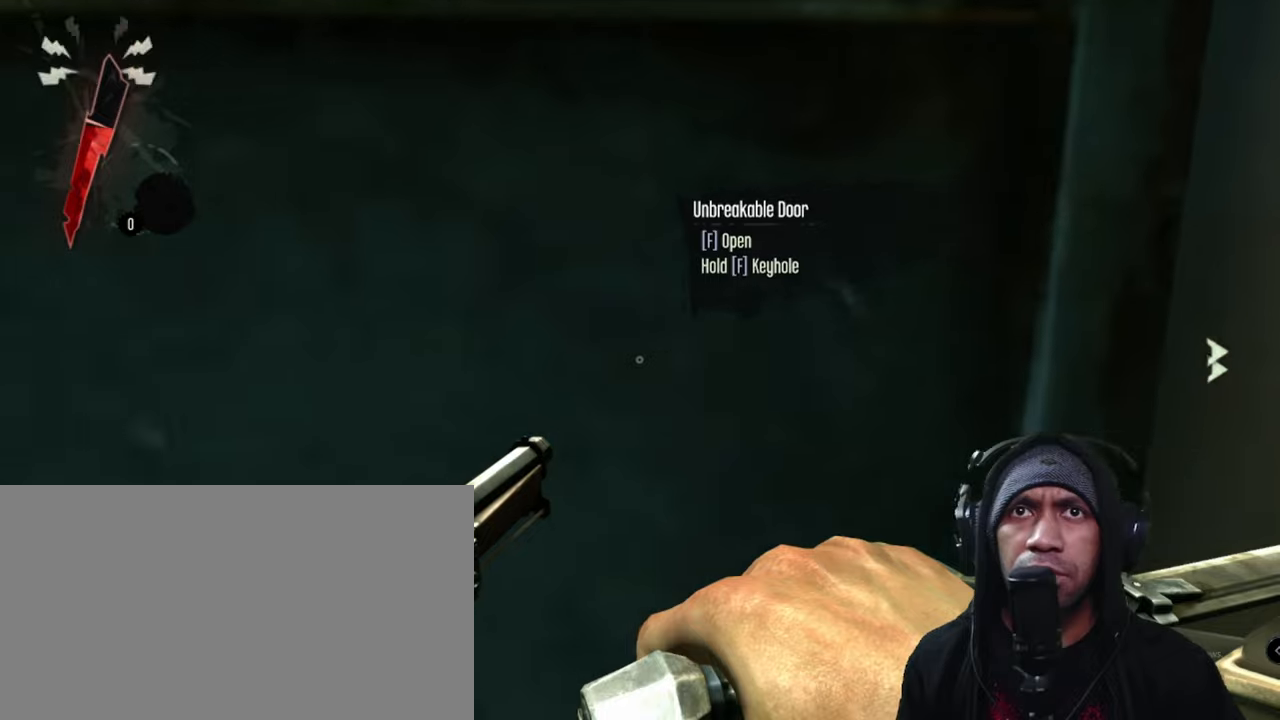
{"keys": [], "mouse": ["right"], "events": []}
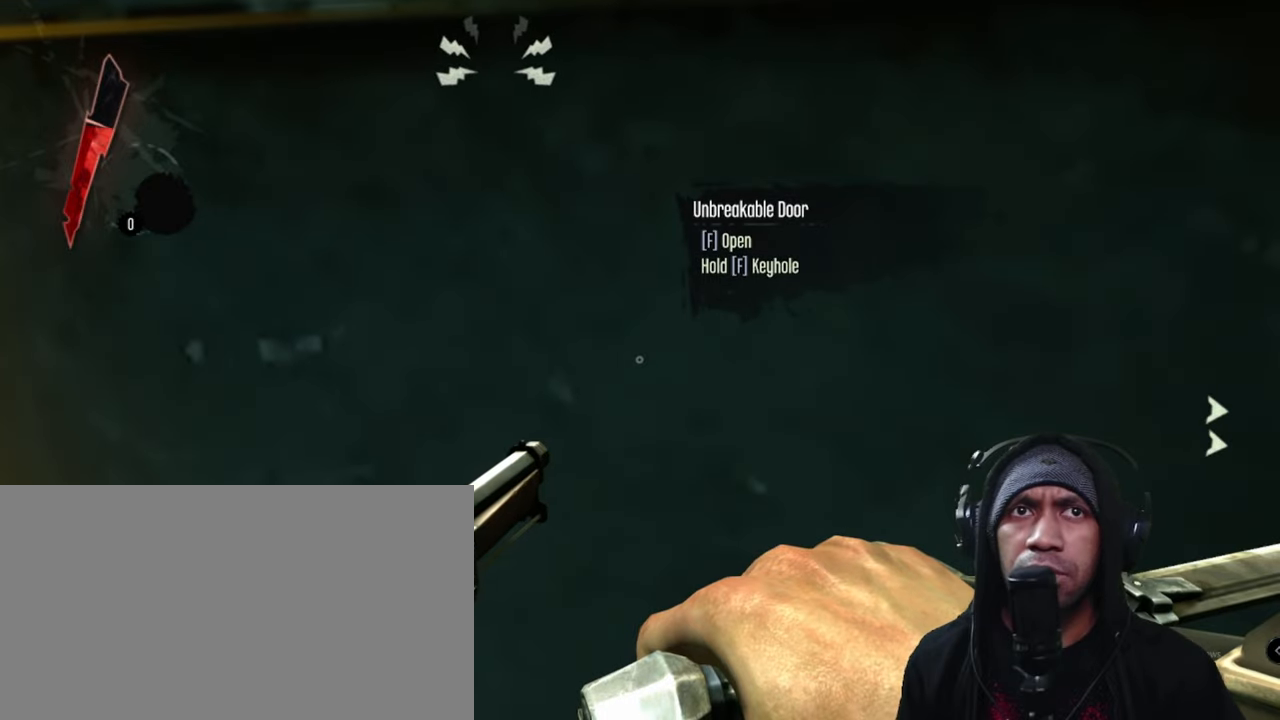
{"keys": [], "mouse": ["right"], "events": []}
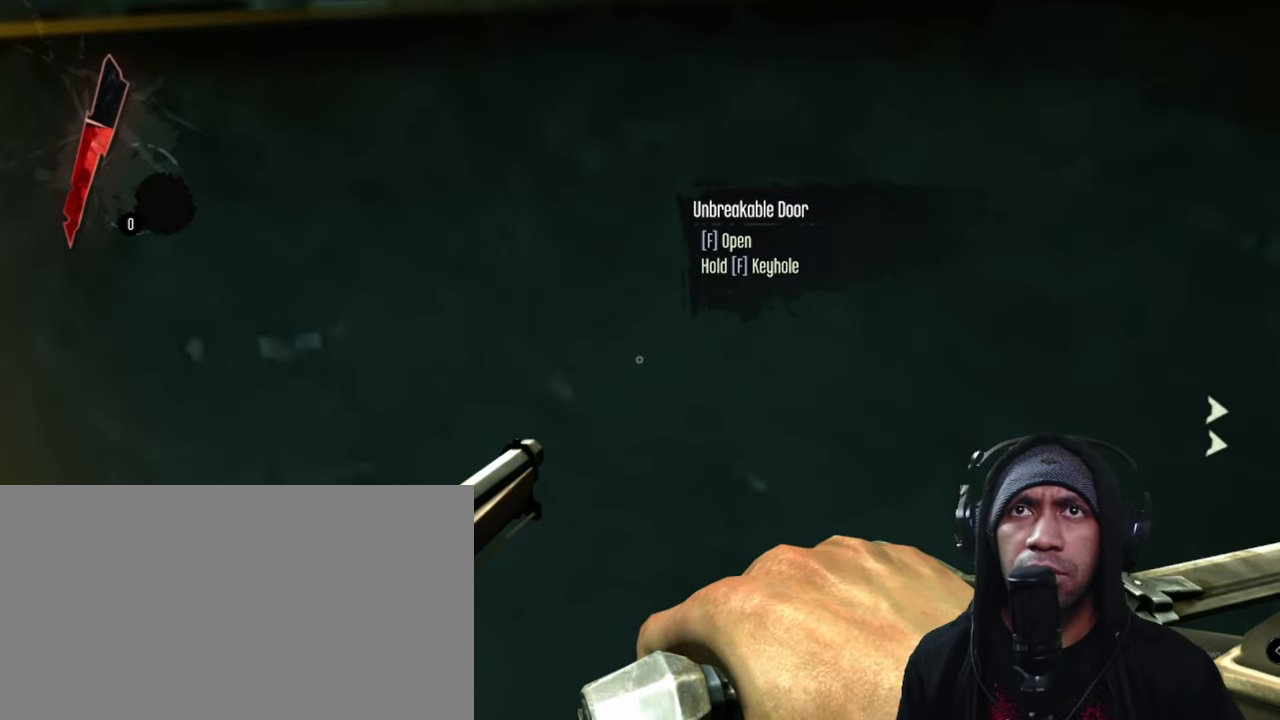
{"keys": [], "mouse": ["right"], "events": []}
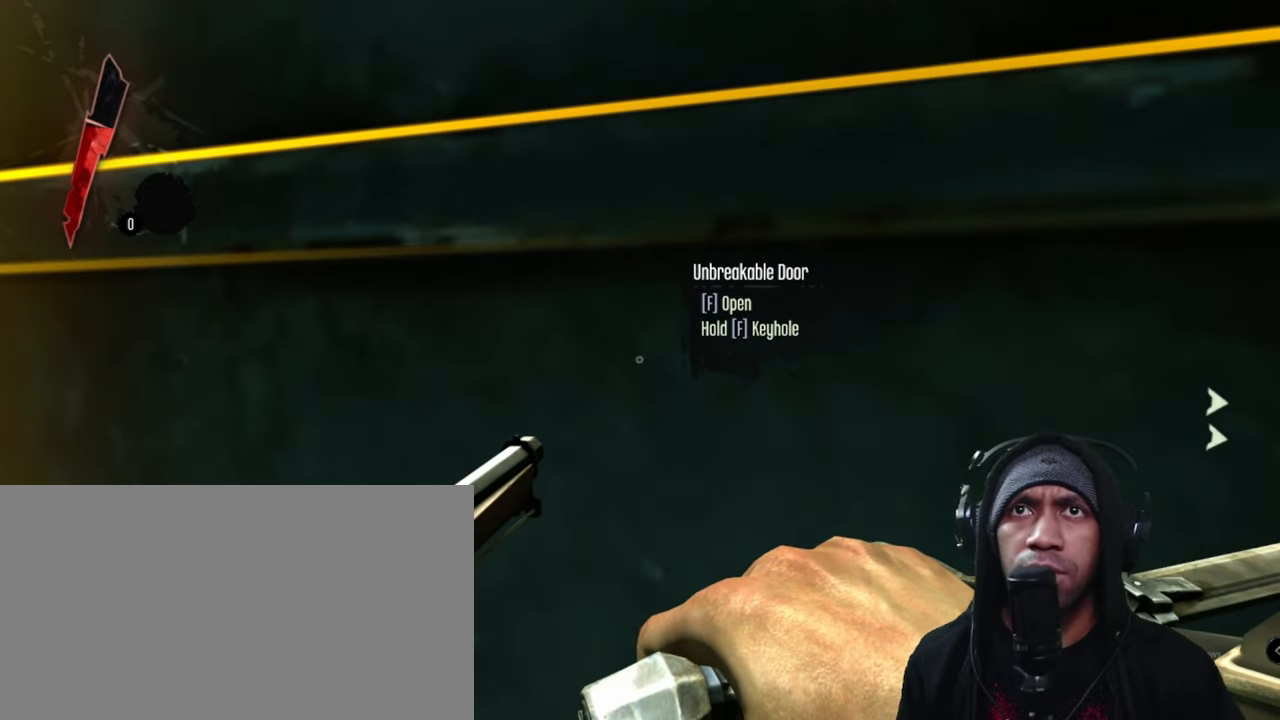
{"keys": [], "mouse": ["right"], "events": []}
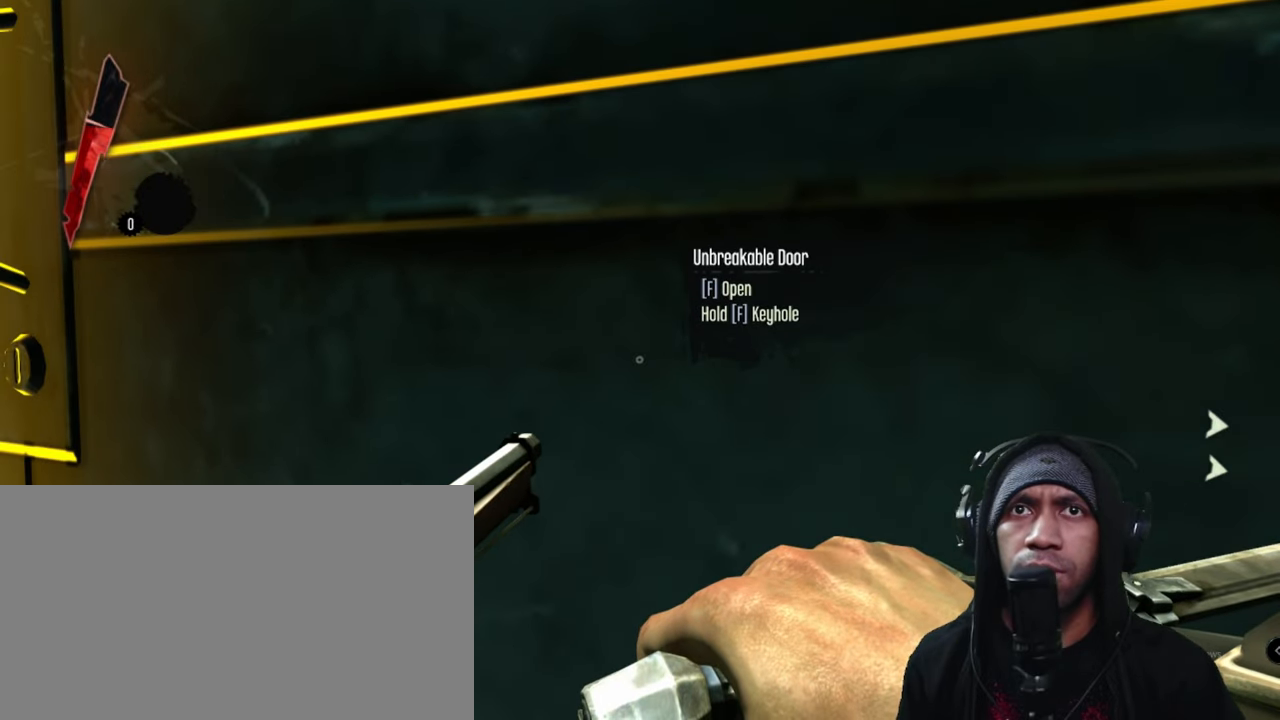
{"keys": [], "mouse": ["right"], "events": []}
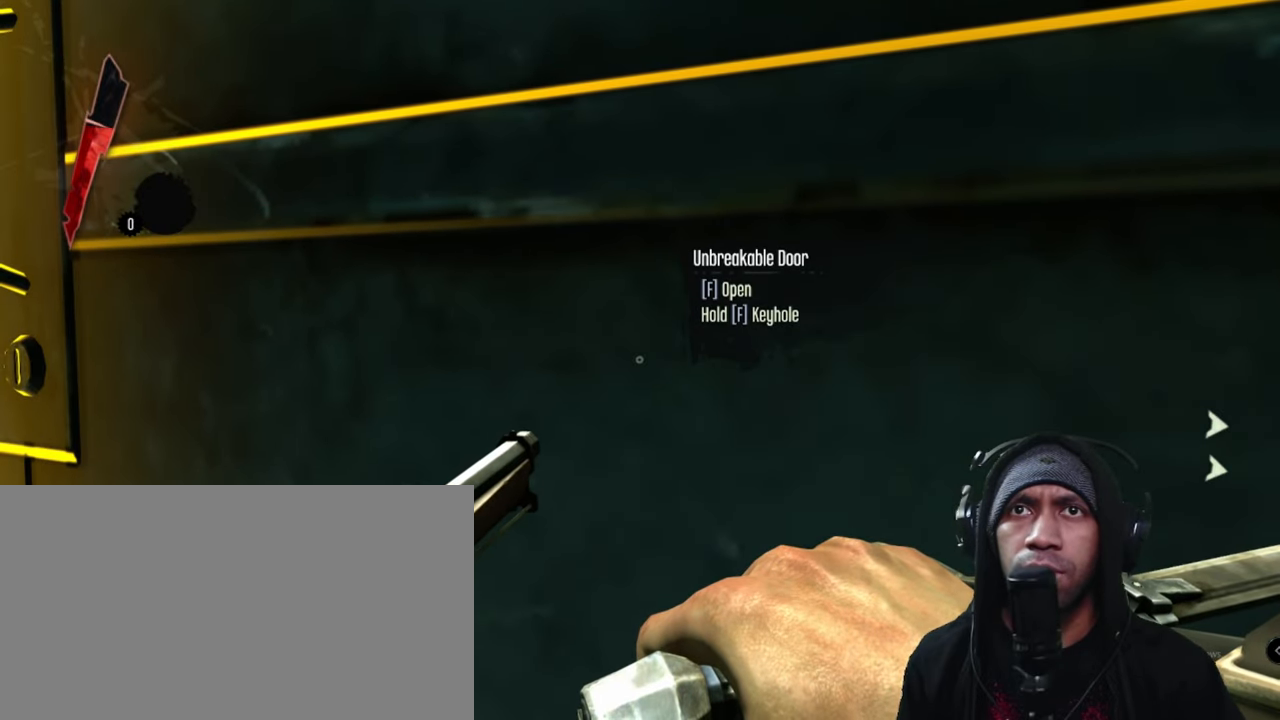
{"keys": [], "mouse": ["right"], "events": []}
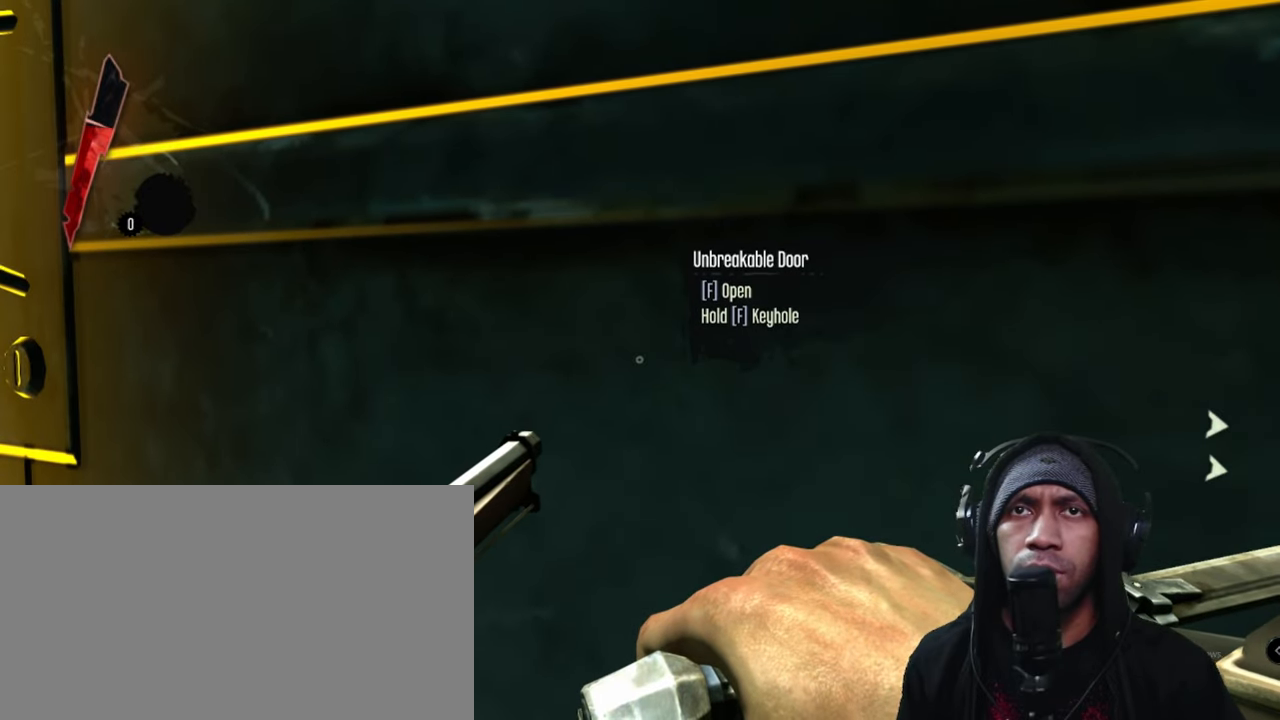
{"keys": [], "mouse": ["right"], "events": [[250, "f", "down"], [433, "f", "up"]]}
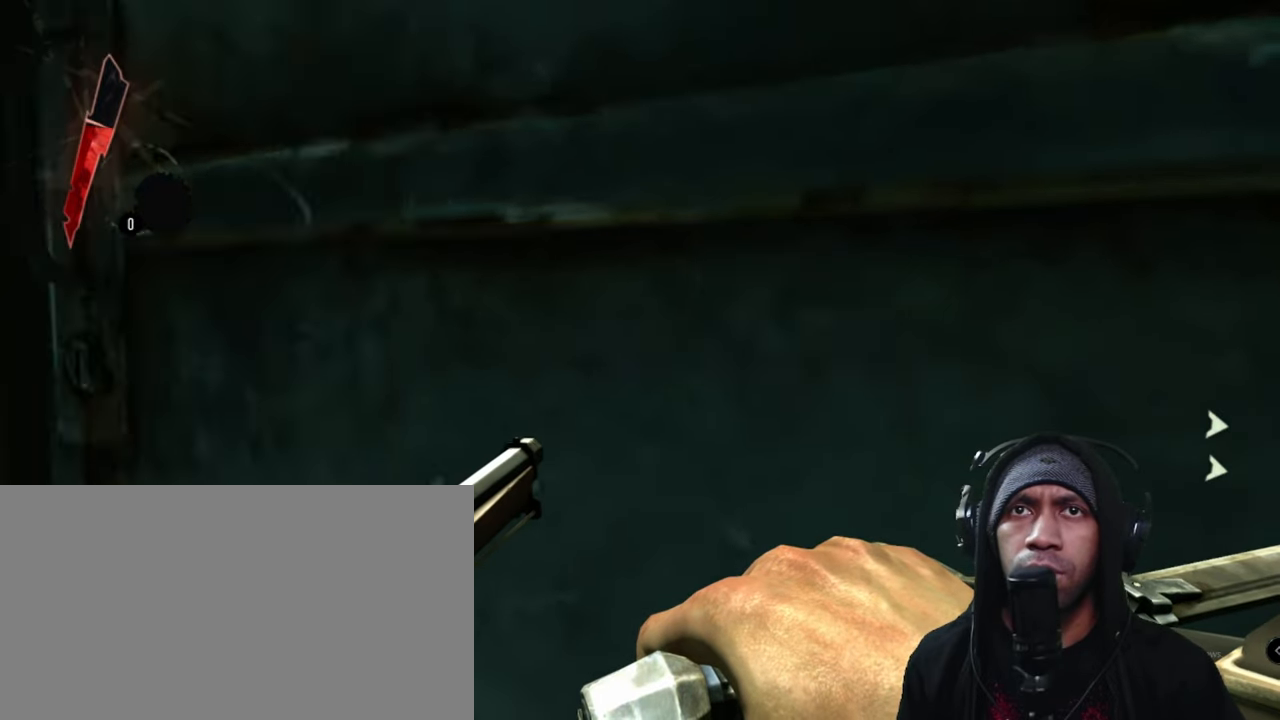
{"keys": [], "mouse": ["right"], "events": []}
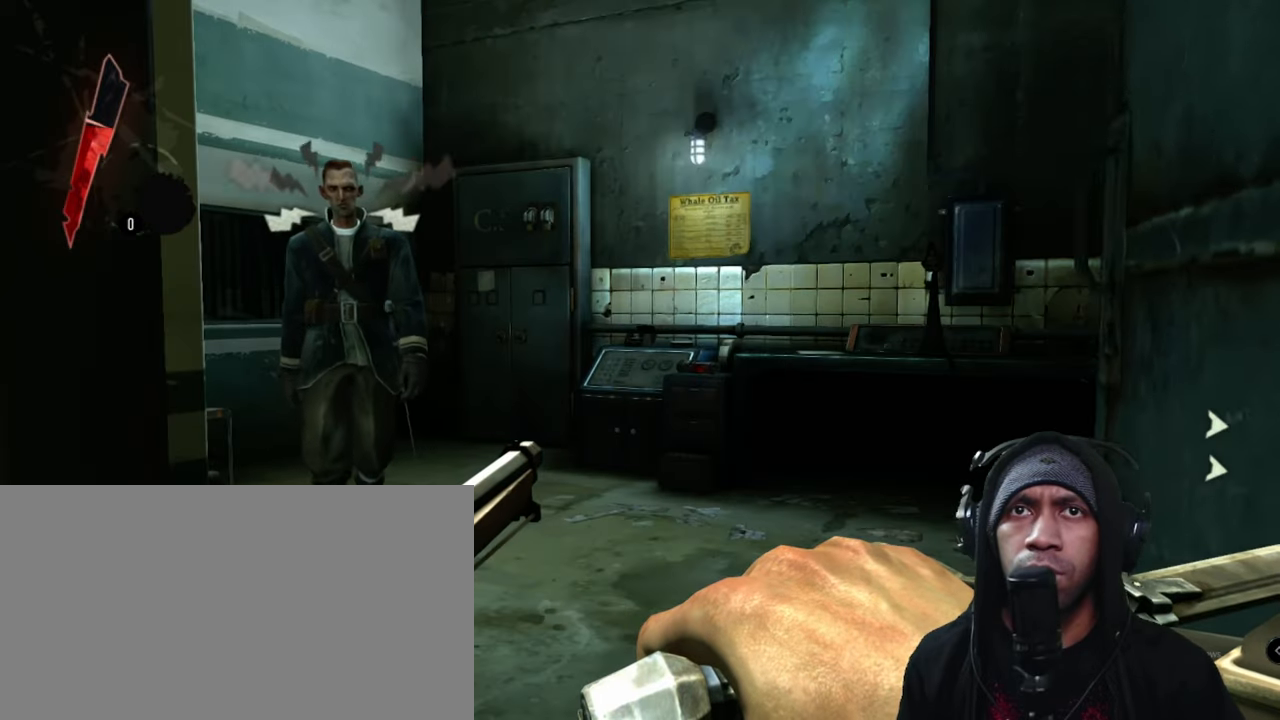
{"keys": ["w"], "mouse": ["right"], "events": [[150, "w", "down"]]}
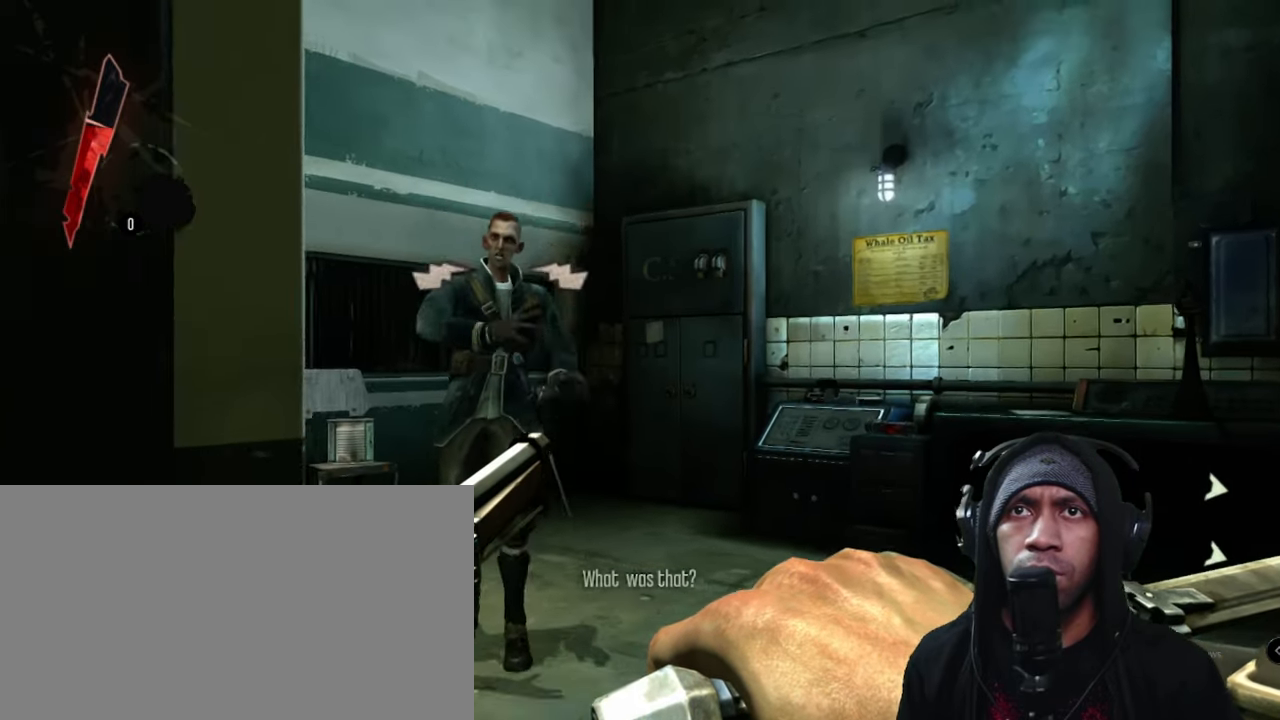
{"keys": ["w"], "mouse": ["right"], "events": [[17, "mouse_left", "down"], [117, "mouse_left", "up"]]}
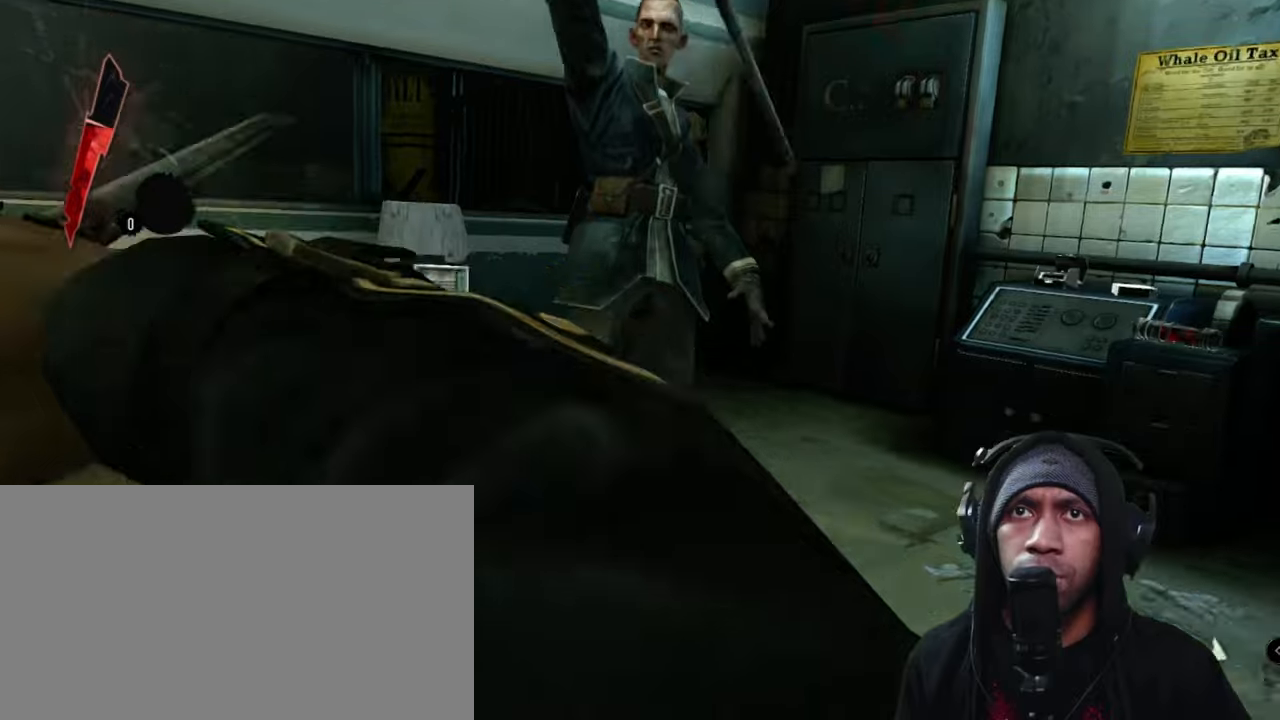
{"keys": ["w"], "mouse": ["right"], "events": [[50, "mouse_left", "down"], [200, "mouse_left", "up"], [317, "mouse_left", "down"], [450, "mouse_left", "up"]]}
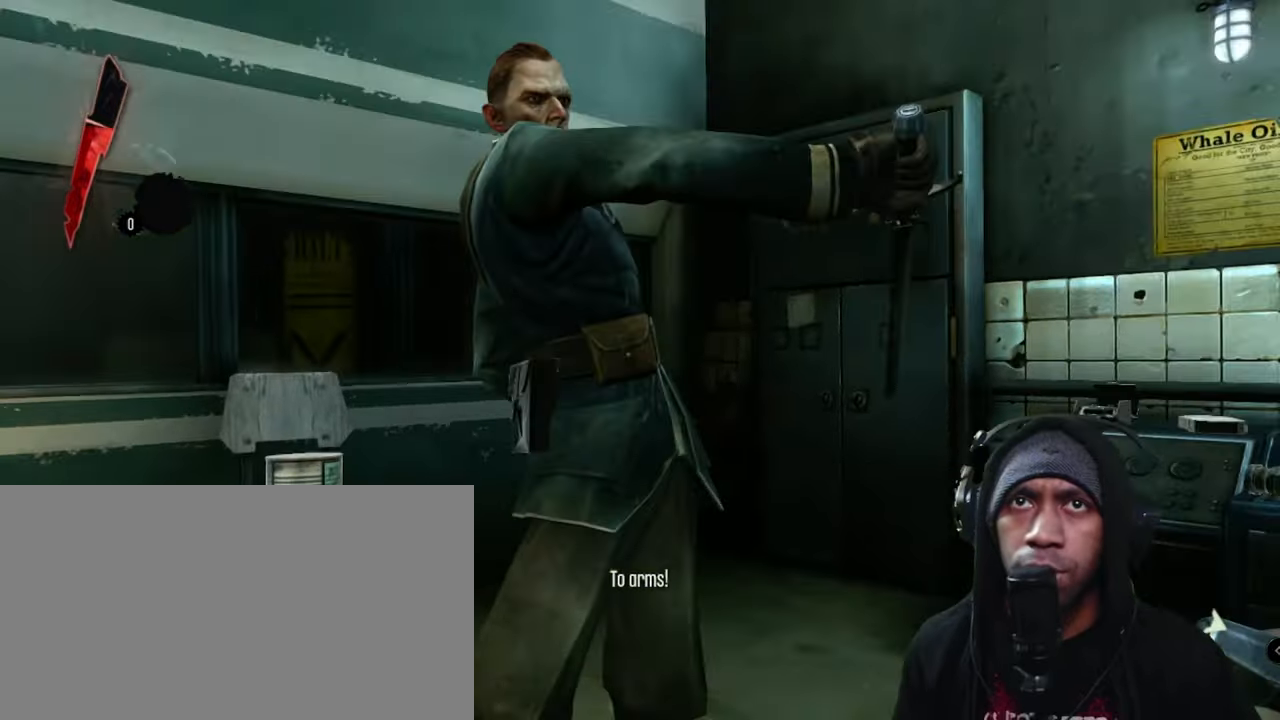
{"keys": ["w"], "mouse": ["left", "right"], "events": [[50, "mouse_left", "down"], [200, "mouse_left", "up"], [267, "mouse_left", "down"], [400, "mouse_left", "up"], [484, "mouse_left", "down"]]}
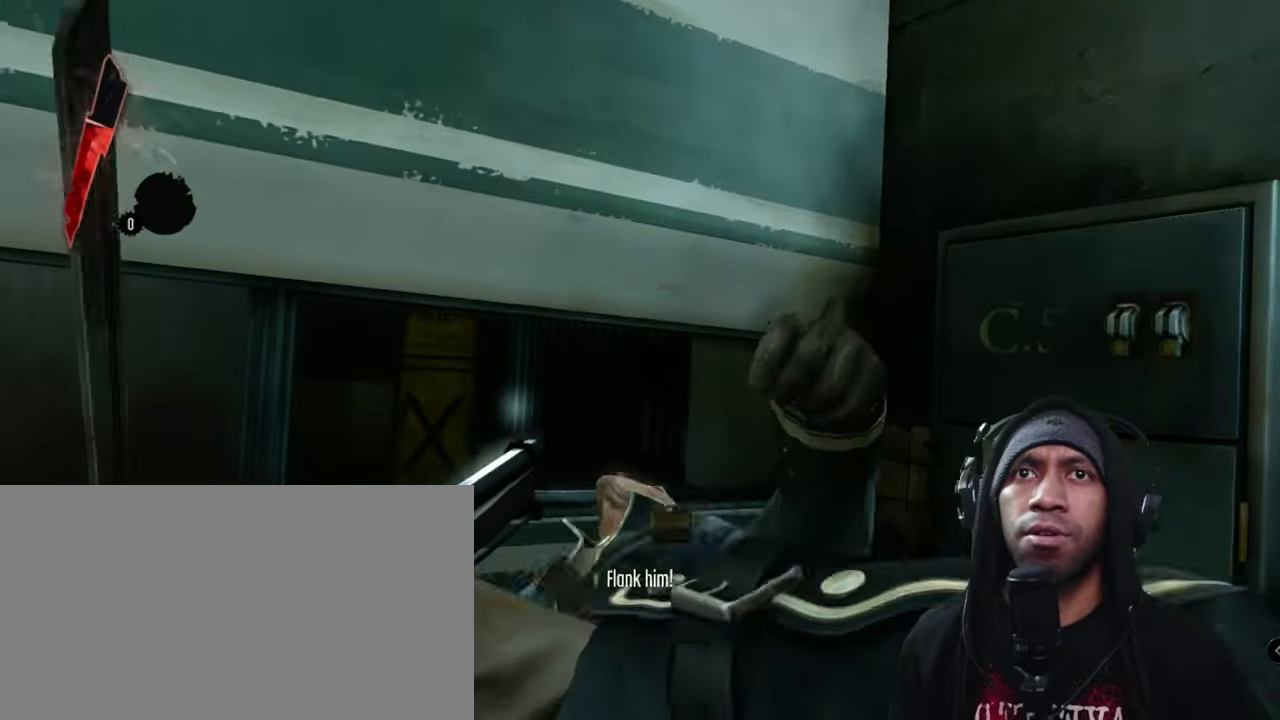
{"keys": ["w"], "mouse": ["left", "right"], "events": [[150, "mouse_left", "up"], [234, "mouse_left", "down"], [434, "mouse_left", "up"], [500, "mouse_left", "down"]]}
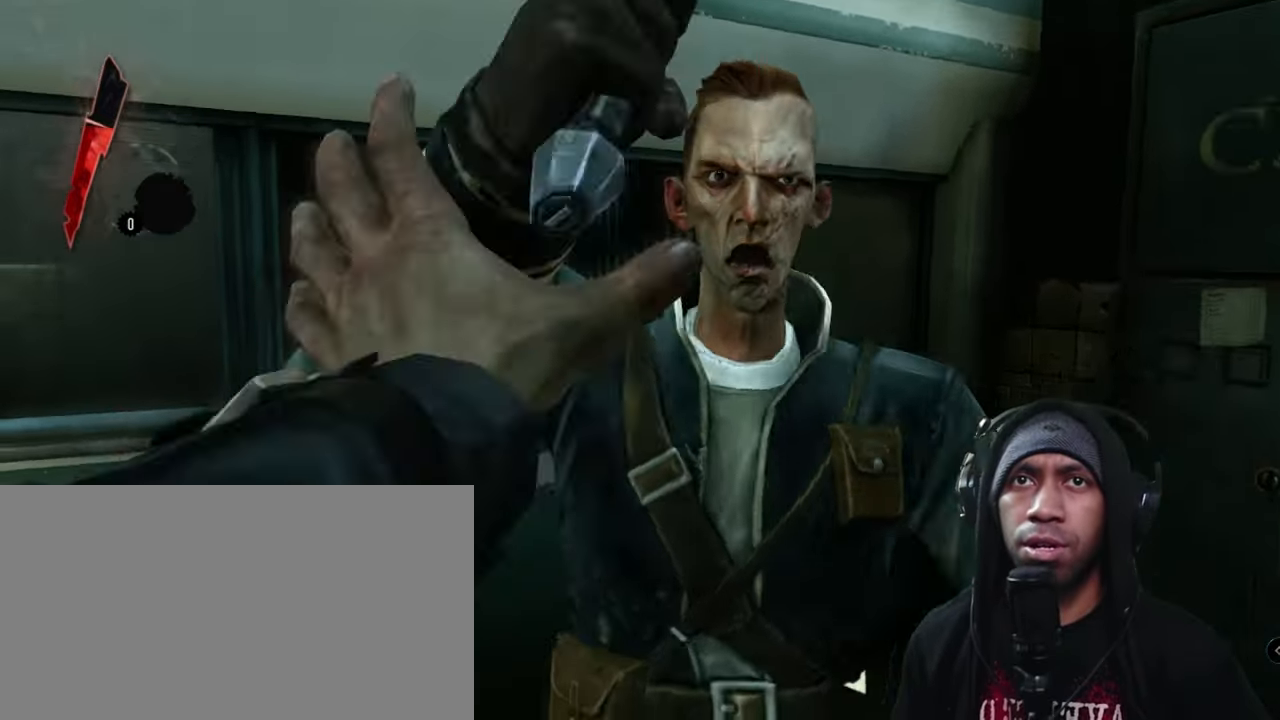
{"keys": ["w"], "mouse": ["left", "right"], "events": [[150, "mouse_left", "up"], [200, "mouse_left", "down"], [350, "mouse_left", "up"], [417, "mouse_left", "down"]]}
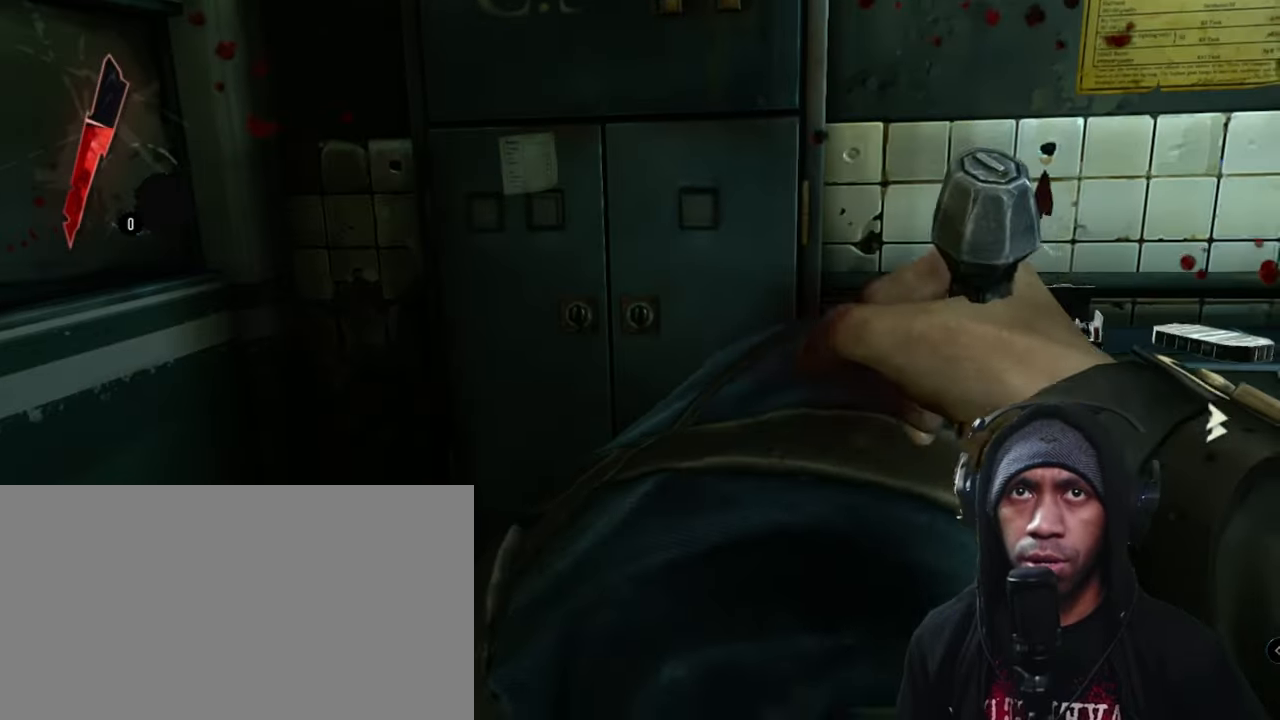
{"keys": [], "mouse": ["right"], "events": [[134, "mouse_left", "up"], [384, "w", "up"]]}
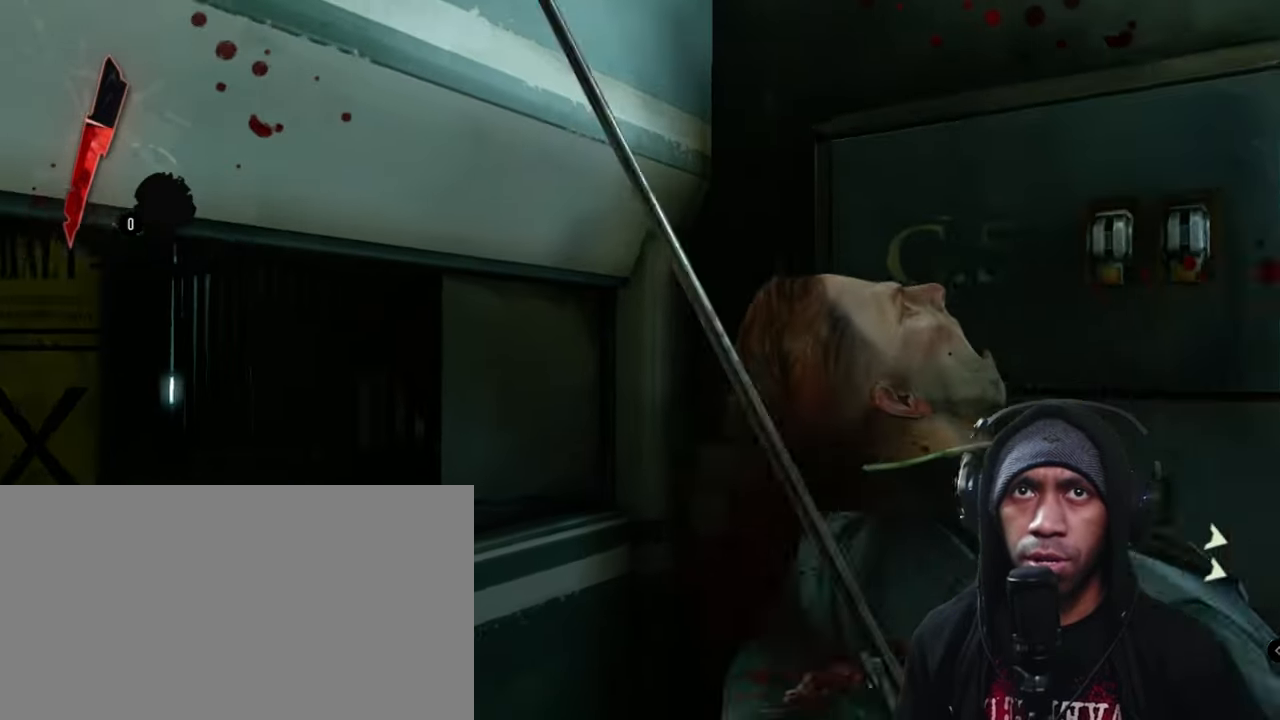
{"keys": [], "mouse": ["right"], "events": []}
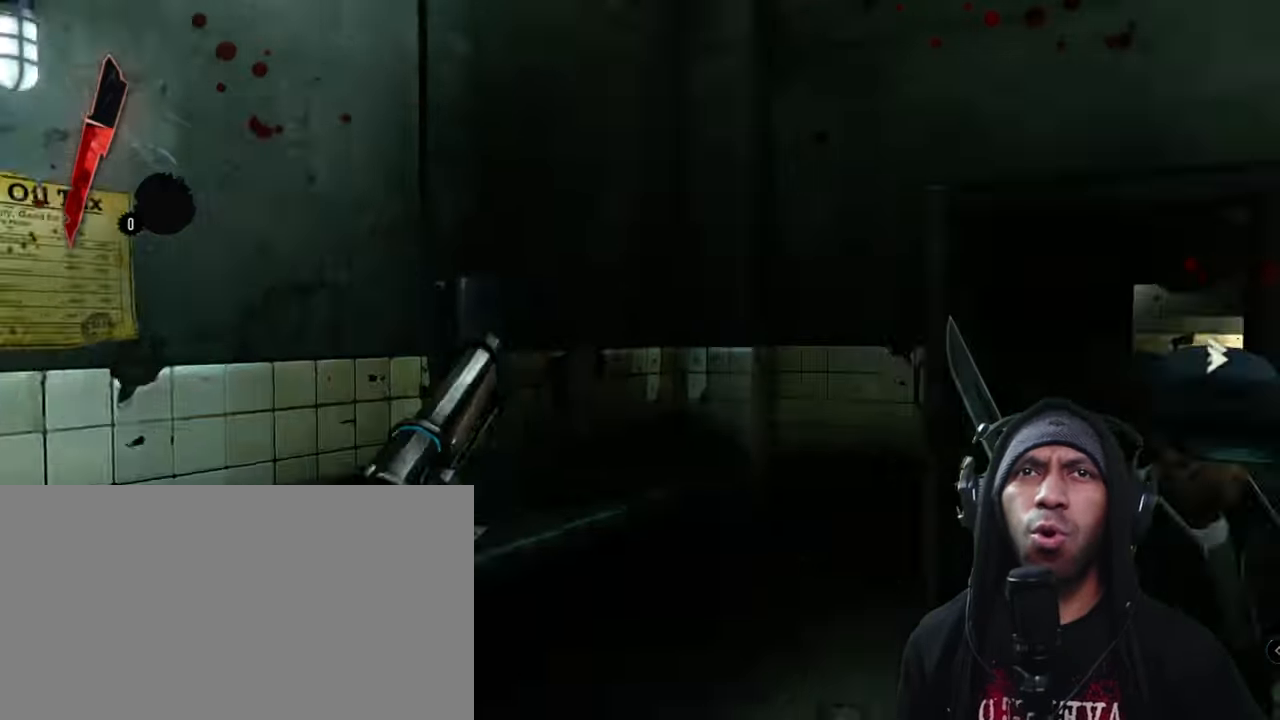
{"keys": [], "mouse": ["right"], "events": []}
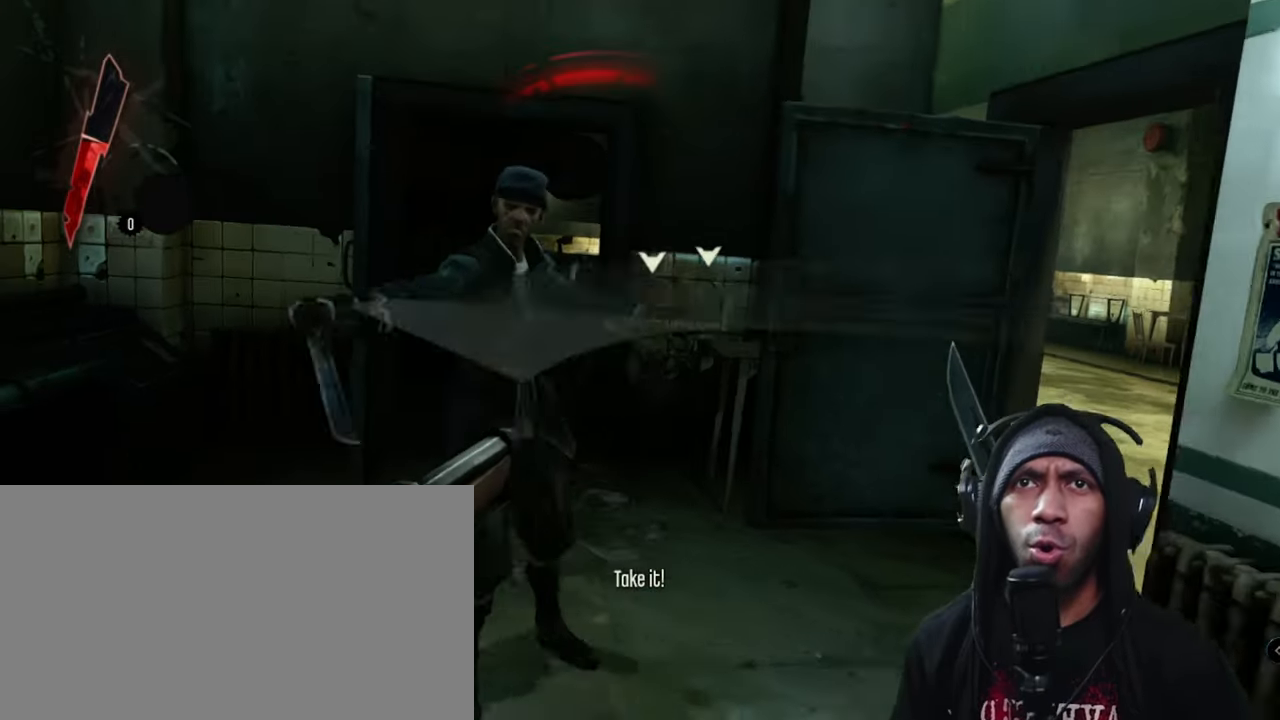
{"keys": [], "mouse": ["right"], "events": [[17, "mouse_left", "down"], [50, "mouse_left", "up"]]}